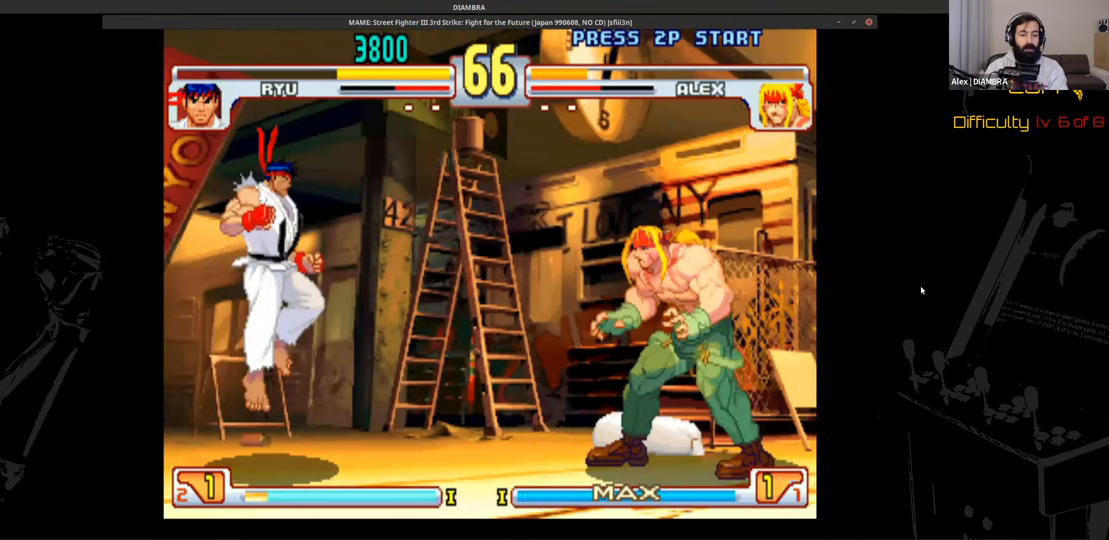
Gameplay with a controller (PlayStation layout); each line is a JSON object with the inputs held at the frame after it (dt_ms = milliseconds from this image to that frame). "events" lists button and stick changes between this image and that frame as [ms after this image, input, new state], when the widget could be followed in between. Not read: L1 L3 R1 R3 left_stick right_stick.
{"dt_ms": 520, "buttons": ["DPAD_DOWN"], "events": [[160, "R2", "down"], [160, "SQUARE", "up"], [280, "DPAD_LEFT", "down"], [280, "DPAD_UP", "down"], [280, "R2", "up"], [480, "DPAD_DOWN", "down"], [480, "DPAD_LEFT", "up"], [480, "DPAD_UP", "up"]]}
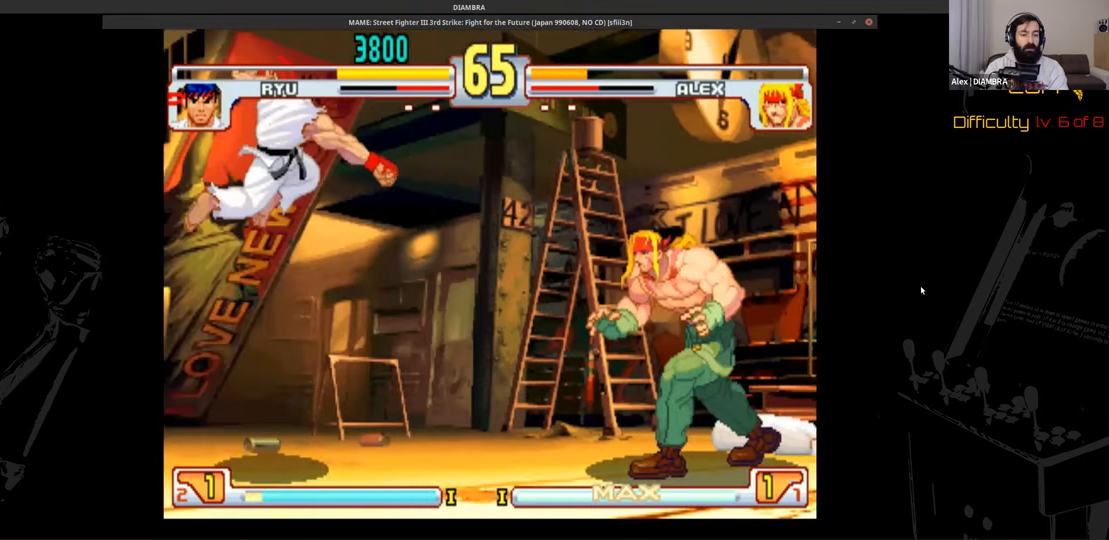
{"dt_ms": 480, "buttons": [], "events": [[120, "DPAD_DOWN", "up"], [120, "R2", "down"], [240, "DPAD_RIGHT", "down"], [240, "R2", "up"], [440, "DPAD_RIGHT", "up"]]}
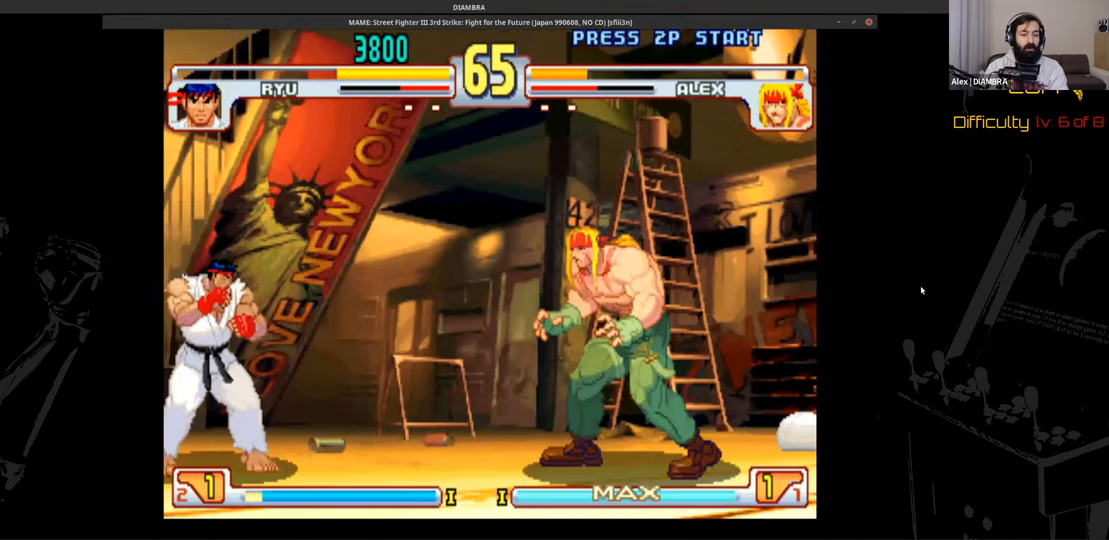
{"dt_ms": 520, "buttons": ["DPAD_RIGHT"], "events": [[80, "CIRCLE", "down"], [200, "CIRCLE", "up"], [200, "DPAD_RIGHT", "down"]]}
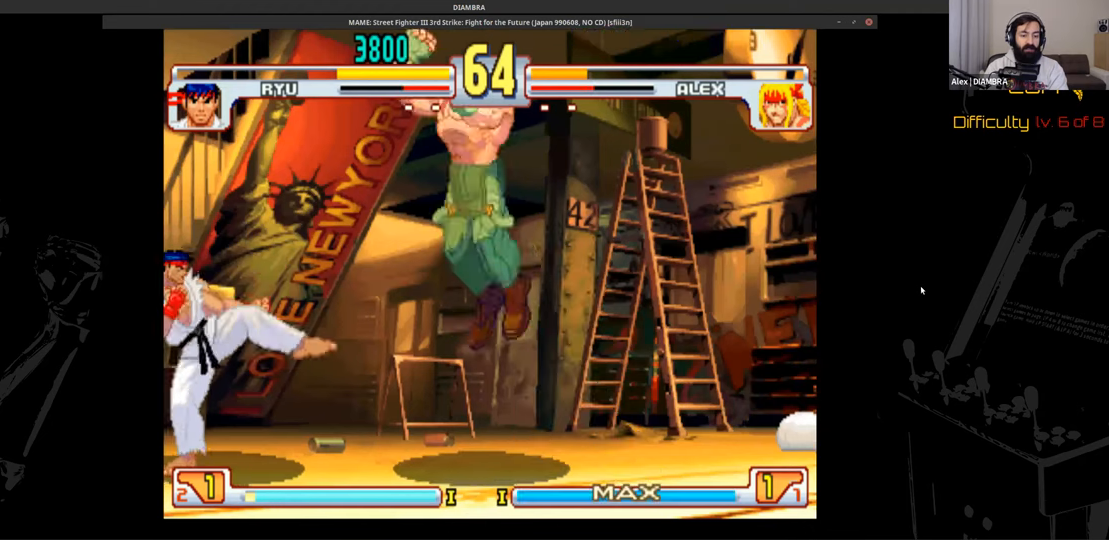
{"dt_ms": 480, "buttons": ["DPAD_UP", "DPAD_LEFT"], "events": [[120, "CROSS", "down"], [120, "DPAD_RIGHT", "up"], [120, "SQUARE", "down"], [280, "CROSS", "up"], [280, "DPAD_LEFT", "down"], [280, "SQUARE", "up"], [480, "DPAD_UP", "down"]]}
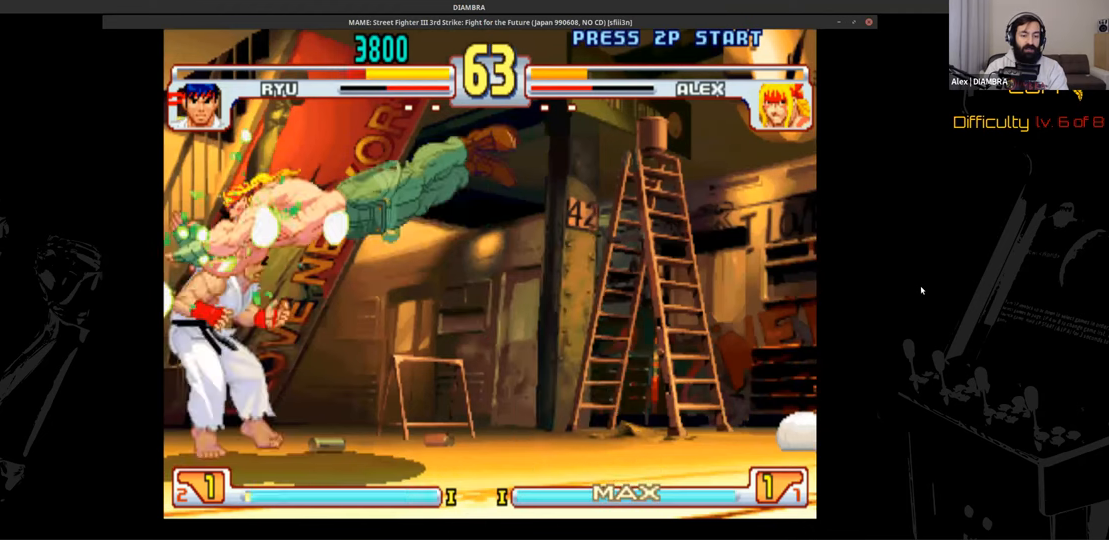
{"dt_ms": 520, "buttons": ["CIRCLE"], "events": [[80, "DPAD_LEFT", "up"], [80, "DPAD_UP", "up"], [80, "SQUARE", "down"], [240, "DPAD_RIGHT", "down"], [240, "SQUARE", "up"], [440, "CIRCLE", "down"], [440, "DPAD_RIGHT", "up"]]}
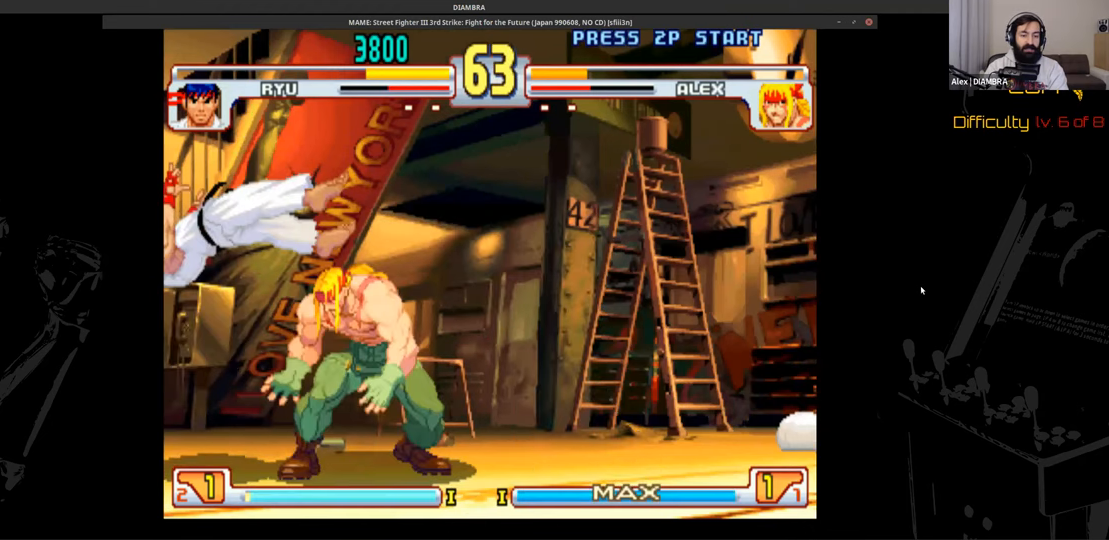
{"dt_ms": 480, "buttons": ["DPAD_DOWN", "DPAD_LEFT"], "events": [[120, "CIRCLE", "up"], [120, "CROSS", "down"], [400, "CROSS", "up"], [400, "DPAD_DOWN", "down"], [400, "DPAD_LEFT", "down"]]}
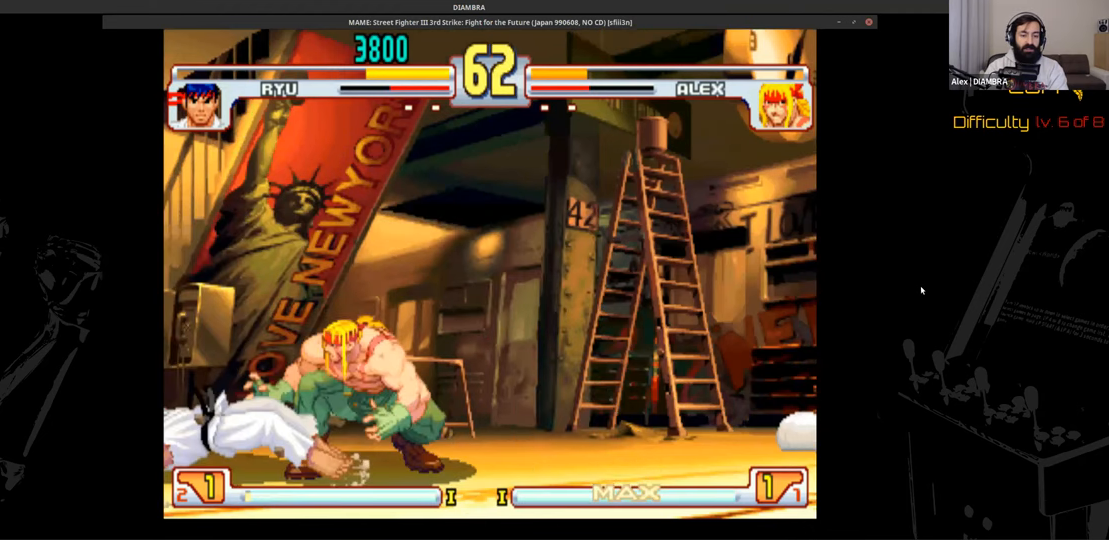
{"dt_ms": 520, "buttons": [], "events": [[80, "DPAD_DOWN", "up"], [80, "DPAD_LEFT", "up"], [80, "L2", "down"], [360, "L2", "up"]]}
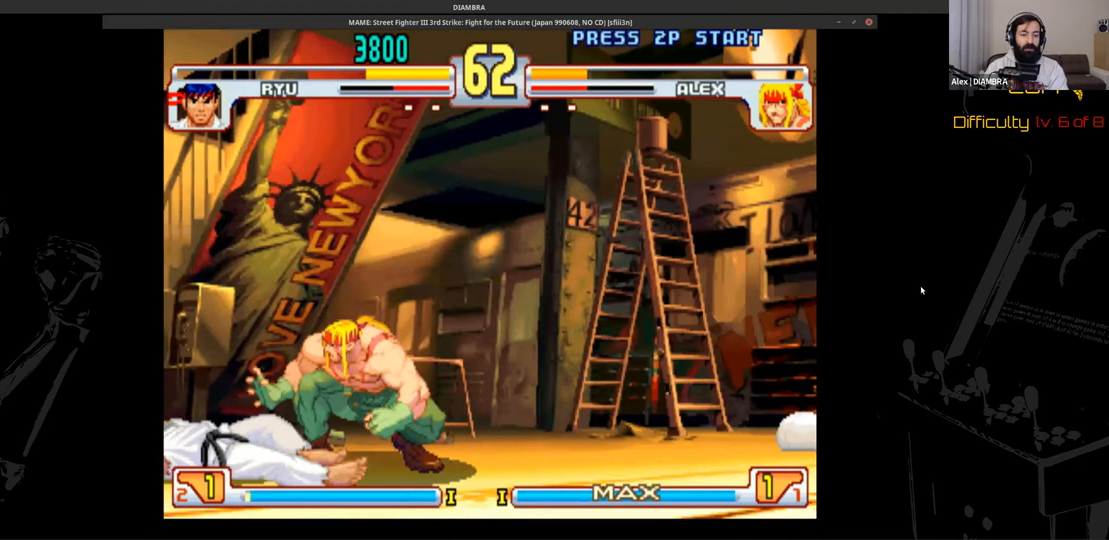
{"dt_ms": 480, "buttons": ["DPAD_RIGHT"], "events": [[240, "DPAD_DOWN", "down"], [240, "DPAD_LEFT", "down"], [360, "DPAD_DOWN", "up"], [360, "DPAD_LEFT", "up"], [480, "DPAD_RIGHT", "down"]]}
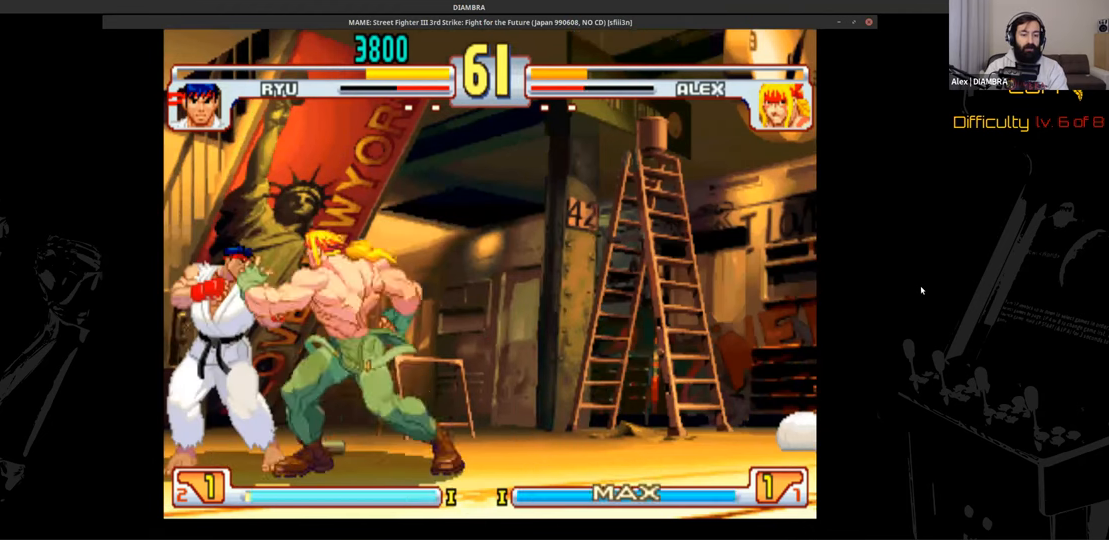
{"dt_ms": 520, "buttons": ["TRIANGLE"], "events": [[160, "DPAD_DOWN", "down"], [360, "DPAD_DOWN", "up"], [360, "DPAD_RIGHT", "up"], [360, "TRIANGLE", "down"]]}
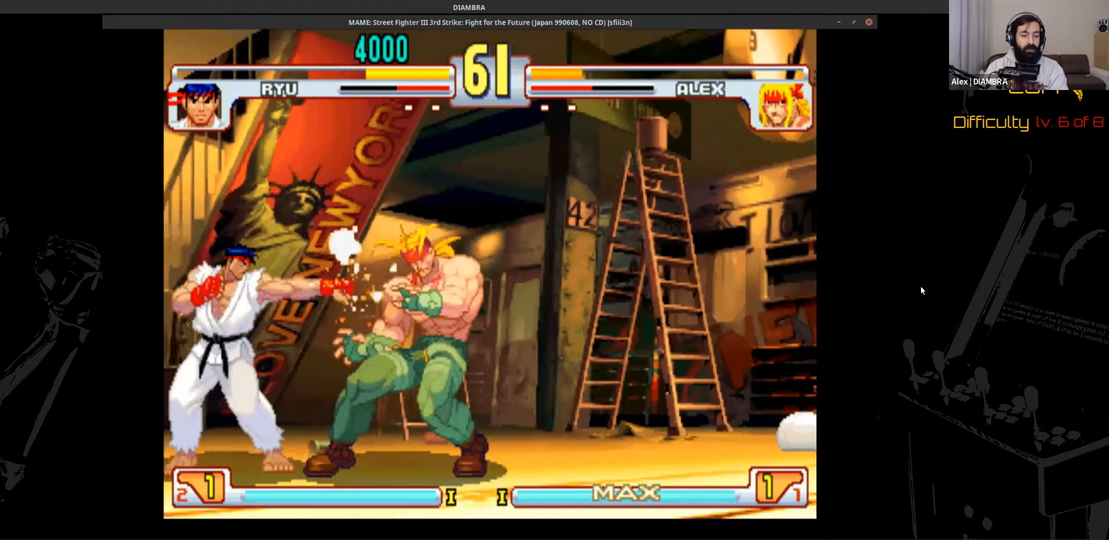
{"dt_ms": 480, "buttons": ["TRIANGLE"], "events": []}
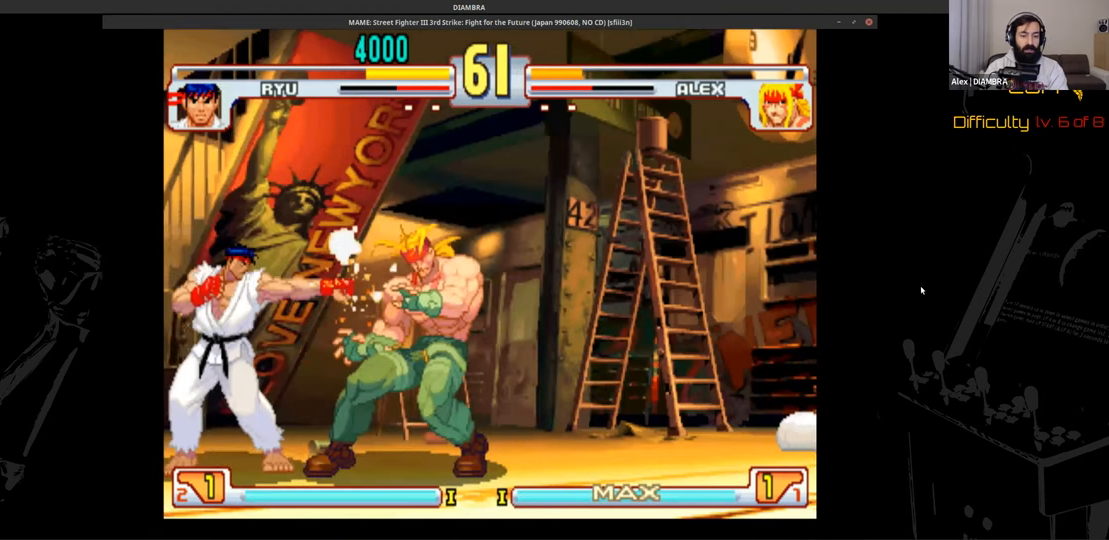
{"dt_ms": 520, "buttons": ["DPAD_LEFT"]}
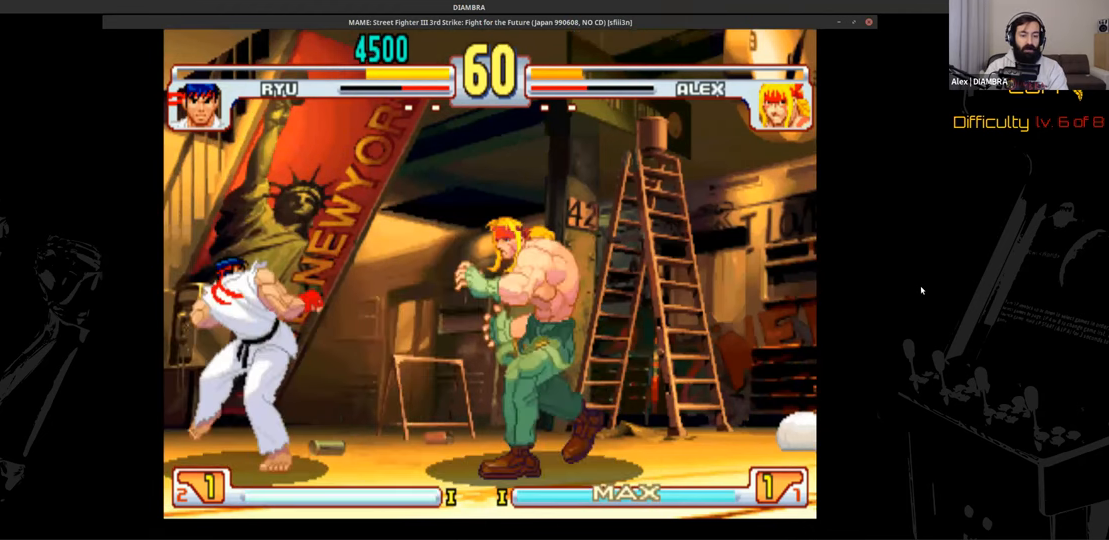
{"dt_ms": 1000, "buttons": ["DPAD_DOWN", "DPAD_RIGHT"]}
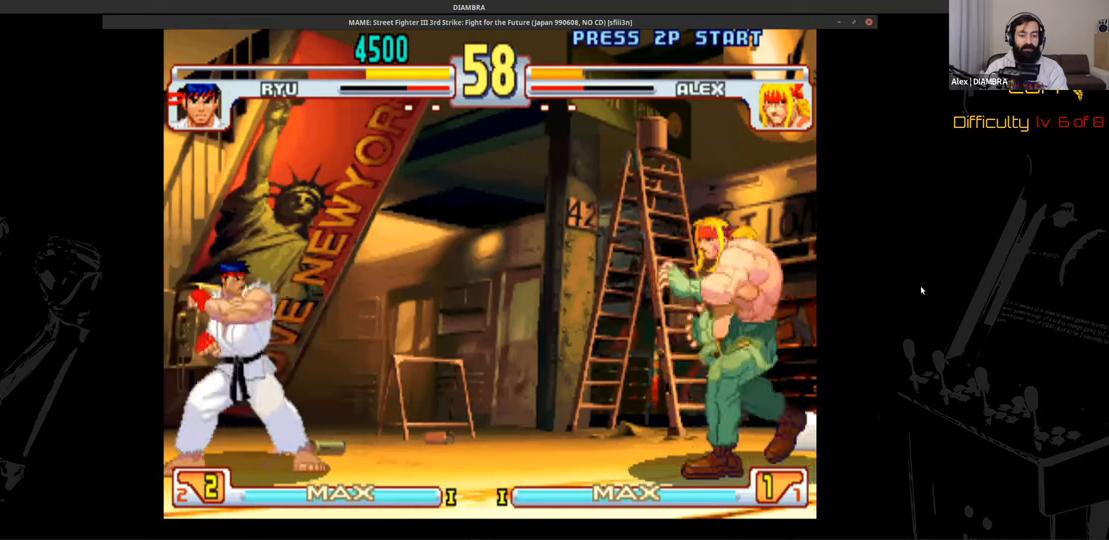
{"dt_ms": 480, "buttons": ["DPAD_RIGHT"], "events": [[160, "DPAD_DOWN", "up"]]}
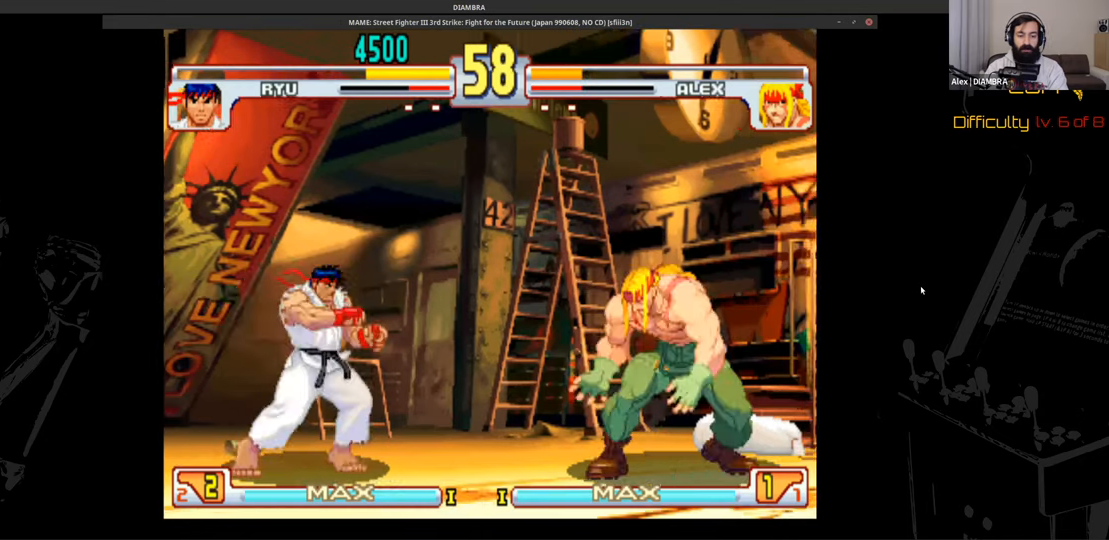
{"dt_ms": 520, "buttons": ["DPAD_DOWN", "DPAD_LEFT"], "events": [[120, "CIRCLE", "down"], [120, "DPAD_RIGHT", "up"], [280, "CIRCLE", "up"], [280, "R2", "down"], [400, "DPAD_DOWN", "down"], [400, "DPAD_LEFT", "down"], [400, "R2", "up"]]}
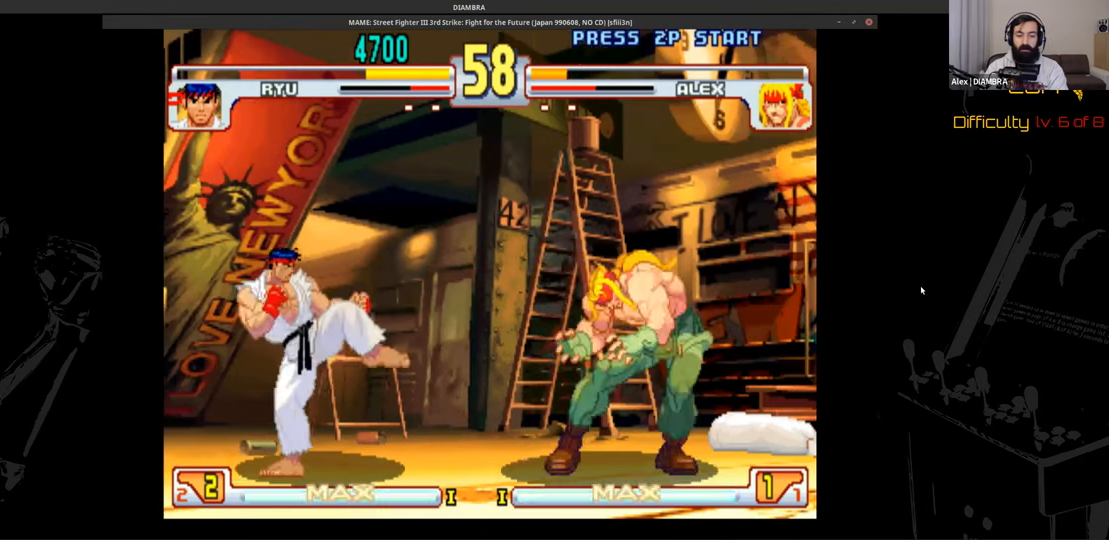
{"dt_ms": 480, "buttons": ["CIRCLE"], "events": [[40, "DPAD_DOWN", "up"], [40, "DPAD_LEFT", "up"], [40, "L2", "down"], [200, "CIRCLE", "down"], [200, "L2", "up"], [200, "TRIANGLE", "down"], [320, "CIRCLE", "up"], [320, "TRIANGLE", "up"], [480, "CIRCLE", "down"]]}
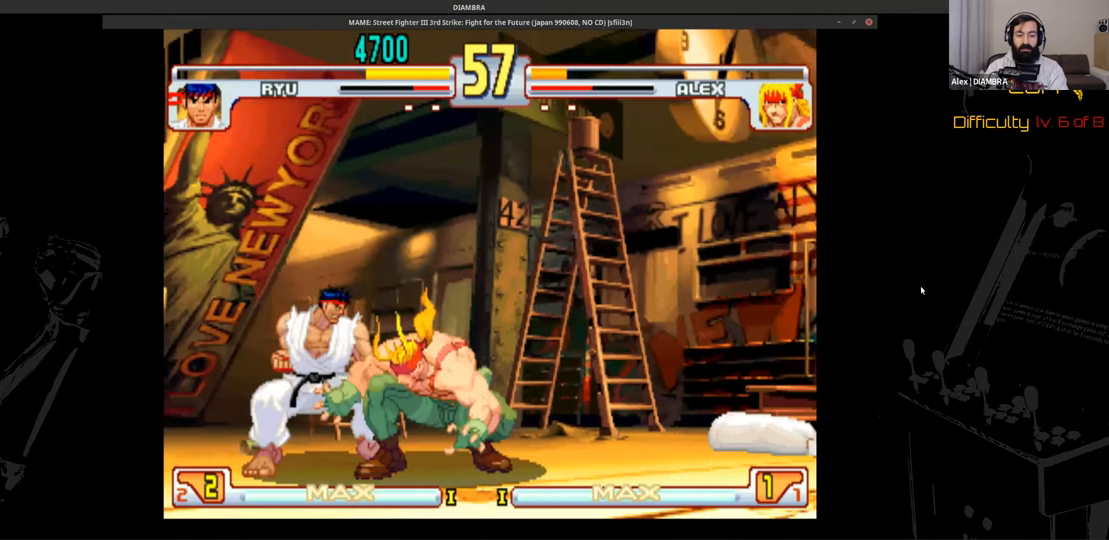
{"dt_ms": 520, "buttons": ["CIRCLE"], "events": [[280, "CIRCLE", "up"], [280, "DPAD_DOWN", "down"], [280, "DPAD_RIGHT", "down"], [400, "DPAD_DOWN", "up"], [400, "DPAD_RIGHT", "up"], [400, "L2", "down"], [520, "CIRCLE", "down"], [520, "L2", "up"]]}
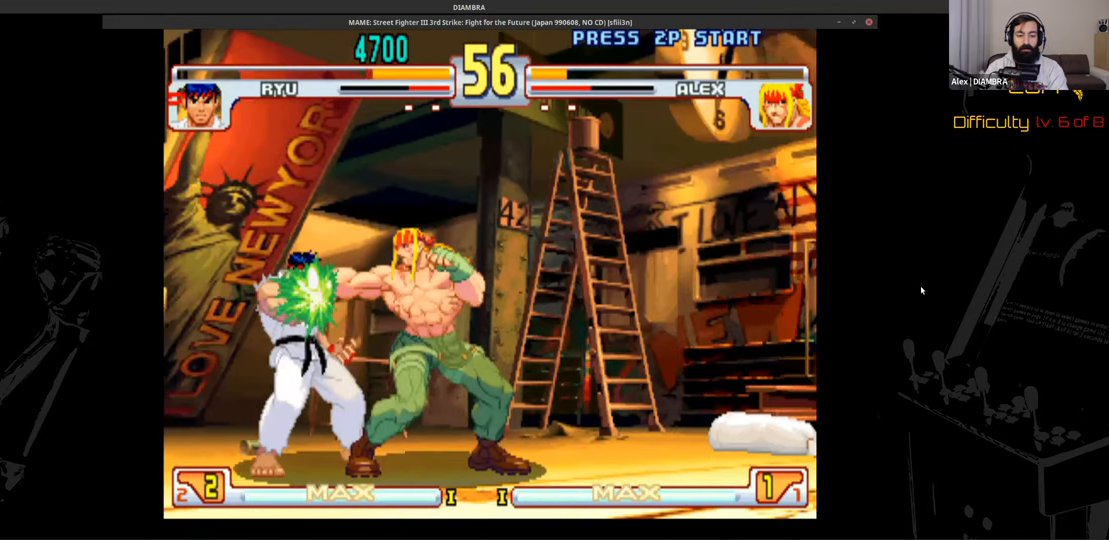
{"dt_ms": 480, "buttons": [], "events": [[240, "CIRCLE", "up"], [240, "DPAD_RIGHT", "down"], [240, "DPAD_UP", "down"], [440, "DPAD_RIGHT", "up"], [440, "DPAD_UP", "up"]]}
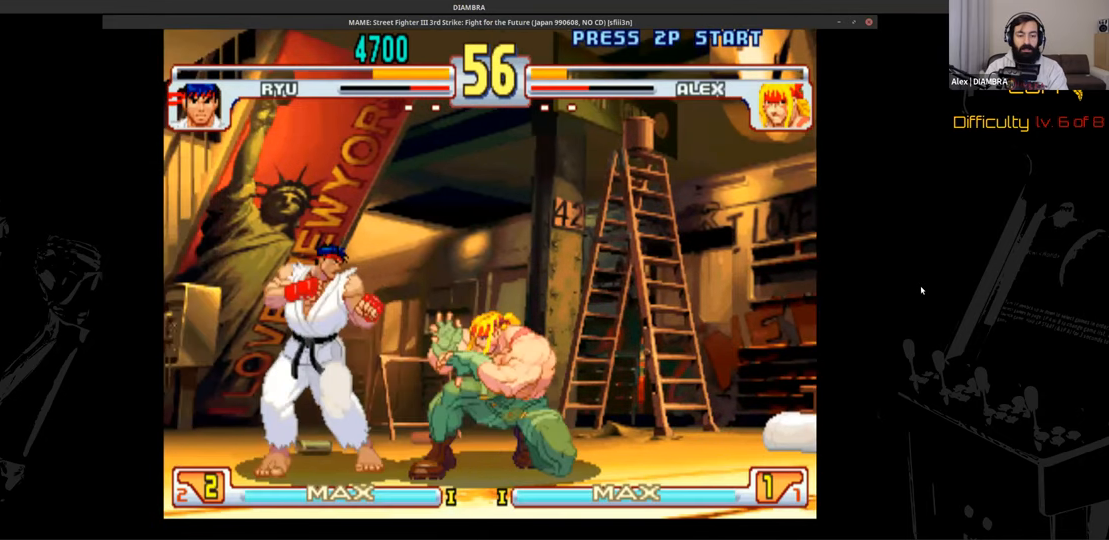
{"dt_ms": 520, "buttons": ["TRIANGLE"], "events": [[80, "R2", "down"], [240, "R2", "up"], [240, "TRIANGLE", "down"], [400, "CROSS", "down"], [400, "TRIANGLE", "up"], [520, "CROSS", "up"], [520, "TRIANGLE", "down"]]}
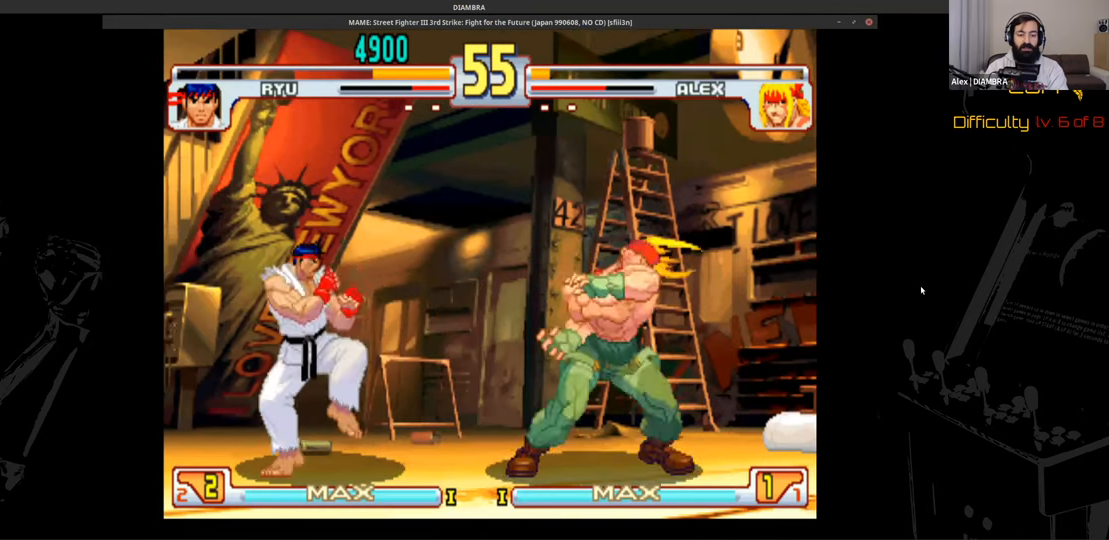
{"dt_ms": 480, "buttons": ["DPAD_DOWN", "DPAD_LEFT"], "events": [[120, "DPAD_RIGHT", "down"], [120, "TRIANGLE", "up"], [280, "DPAD_DOWN", "down"], [280, "DPAD_LEFT", "down"], [280, "DPAD_RIGHT", "up"]]}
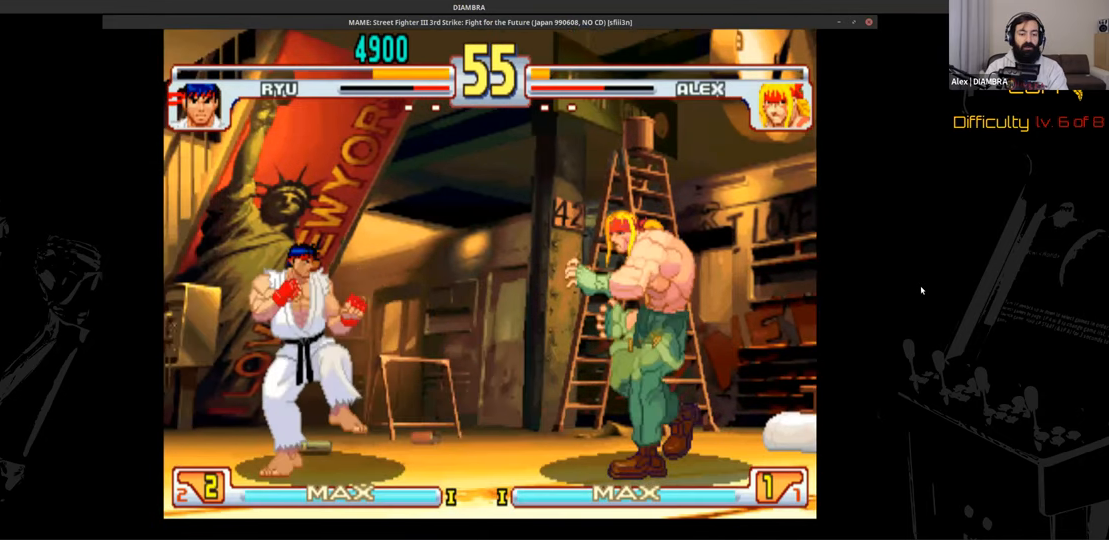
{"dt_ms": 520, "buttons": ["DPAD_RIGHT"], "events": [[120, "CROSS", "down"], [120, "DPAD_DOWN", "up"], [120, "DPAD_LEFT", "up"], [240, "CROSS", "up"], [240, "DPAD_DOWN", "down"], [240, "DPAD_LEFT", "down"], [360, "DPAD_DOWN", "up"], [360, "DPAD_LEFT", "up"], [360, "DPAD_RIGHT", "down"]]}
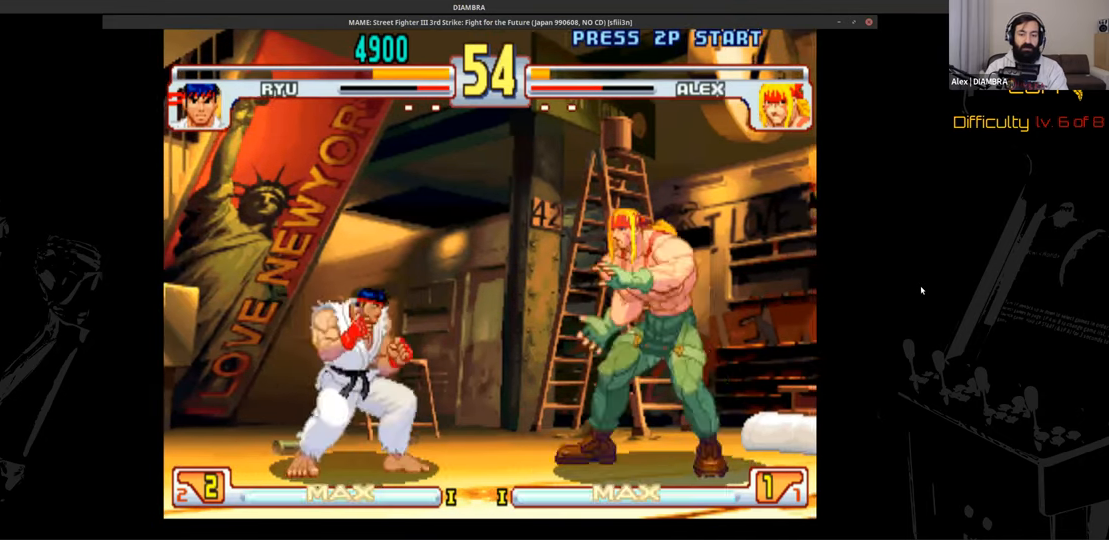
{"dt_ms": 480, "buttons": ["CIRCLE", "TRIANGLE"]}
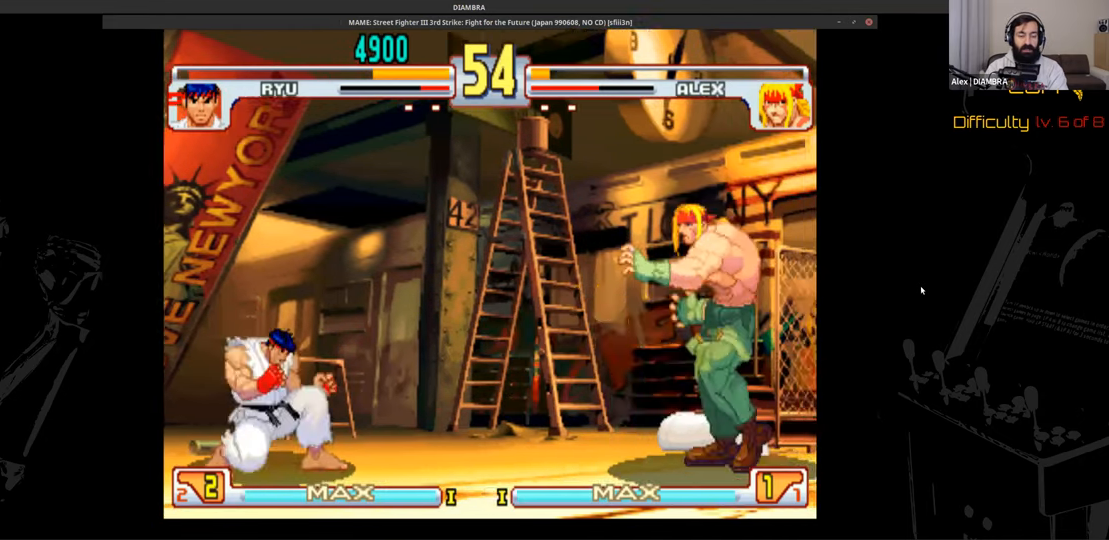
{"dt_ms": 520, "buttons": ["L2"], "events": [[160, "CIRCLE", "up"], [160, "SQUARE", "down"], [160, "TRIANGLE", "up"], [400, "CROSS", "down"], [400, "SQUARE", "up"], [520, "CROSS", "up"], [520, "L2", "down"]]}
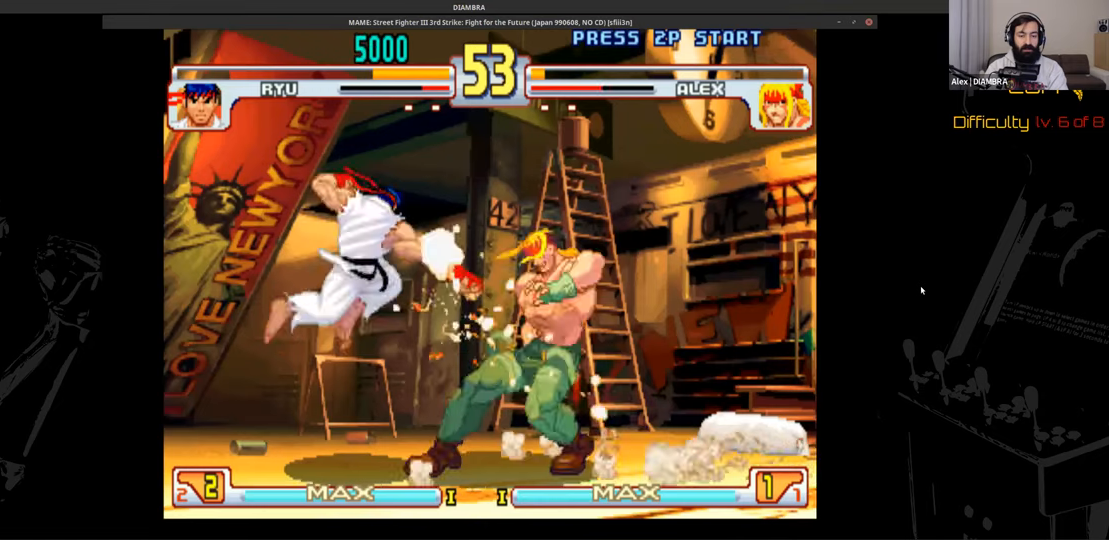
{"dt_ms": 480, "buttons": [], "events": [[120, "DPAD_DOWN", "down"], [120, "DPAD_LEFT", "down"], [120, "L2", "up"], [280, "DPAD_DOWN", "up"], [280, "DPAD_LEFT", "up"], [280, "R2", "down"], [400, "R2", "up"]]}
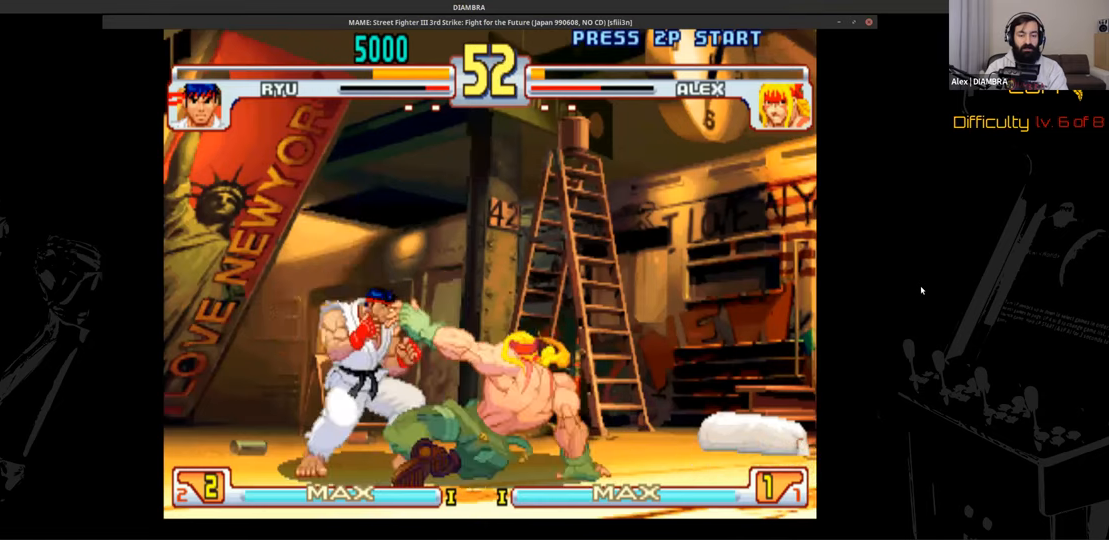
{"dt_ms": 520, "buttons": ["DPAD_DOWN", "DPAD_RIGHT"], "events": [[80, "L2", "down"], [240, "L2", "up"], [240, "R2", "down"], [400, "DPAD_DOWN", "down"], [400, "DPAD_RIGHT", "down"], [400, "R2", "up"]]}
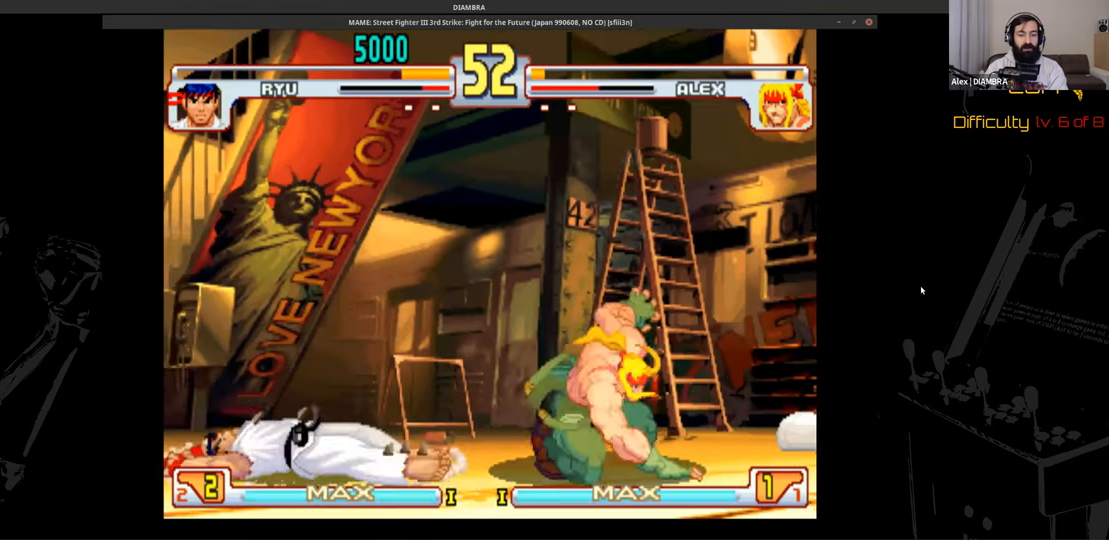
{"dt_ms": 480, "buttons": ["DPAD_UP"], "events": [[120, "DPAD_DOWN", "up"], [120, "DPAD_RIGHT", "up"], [120, "L2", "down"], [440, "DPAD_UP", "down"], [440, "L2", "up"]]}
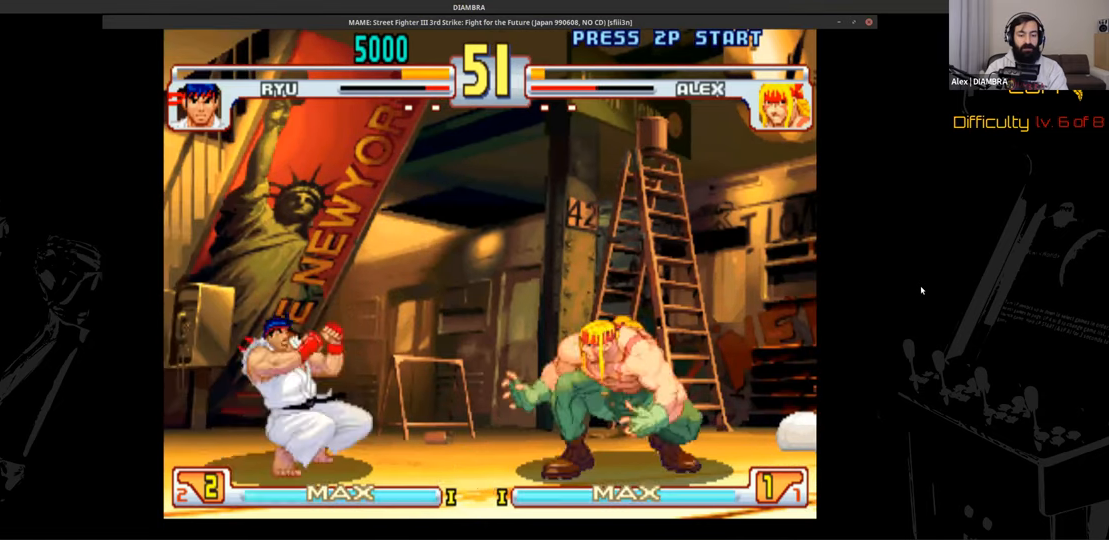
{"dt_ms": 520, "buttons": ["L2"], "events": [[160, "CROSS", "down"], [160, "DPAD_UP", "up"], [320, "CROSS", "up"], [320, "DPAD_LEFT", "down"], [320, "DPAD_UP", "down"], [480, "DPAD_LEFT", "up"], [480, "DPAD_UP", "up"], [480, "L2", "down"]]}
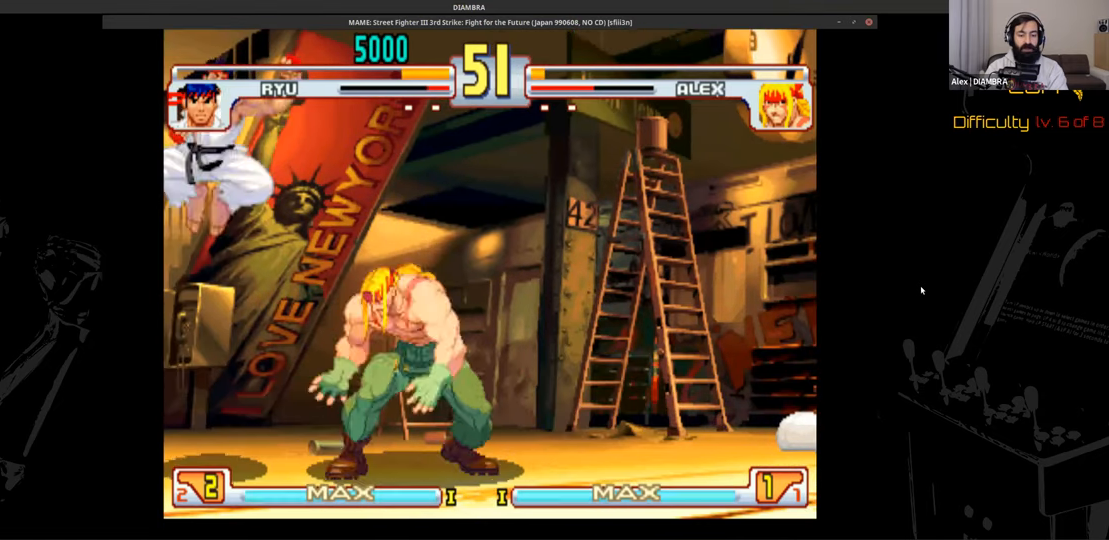
{"dt_ms": 480, "buttons": ["CIRCLE"], "events": [[80, "L2", "up"], [80, "TRIANGLE", "down"], [360, "DPAD_RIGHT", "down"], [360, "TRIANGLE", "up"], [440, "CIRCLE", "down"], [440, "DPAD_RIGHT", "up"]]}
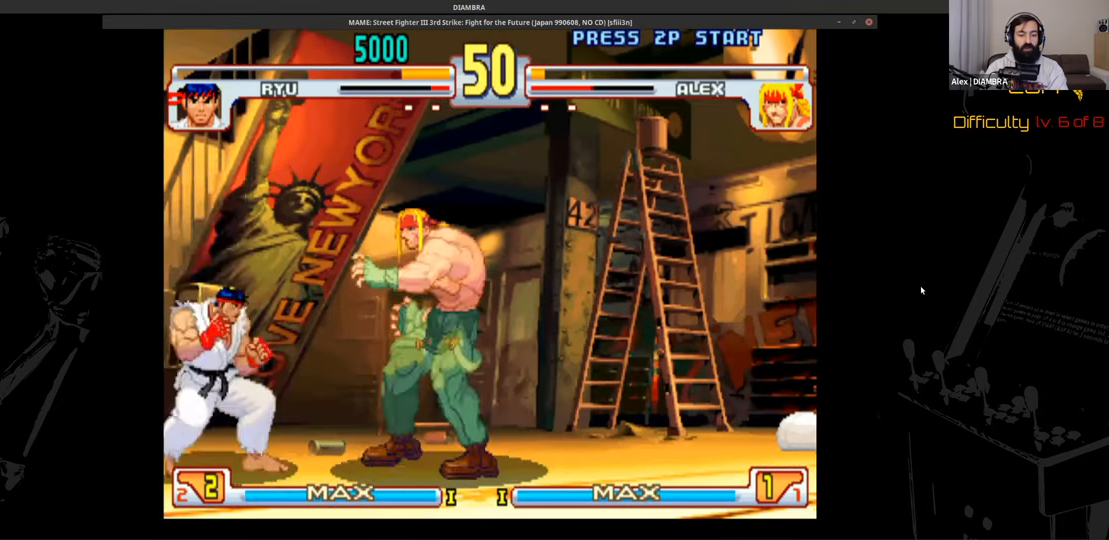
{"dt_ms": 520, "buttons": ["SQUARE"], "events": [[120, "CIRCLE", "up"], [120, "DPAD_LEFT", "down"], [120, "DPAD_UP", "down"], [280, "DPAD_LEFT", "up"], [280, "DPAD_UP", "up"], [280, "L2", "down"], [440, "L2", "up"], [440, "SQUARE", "down"]]}
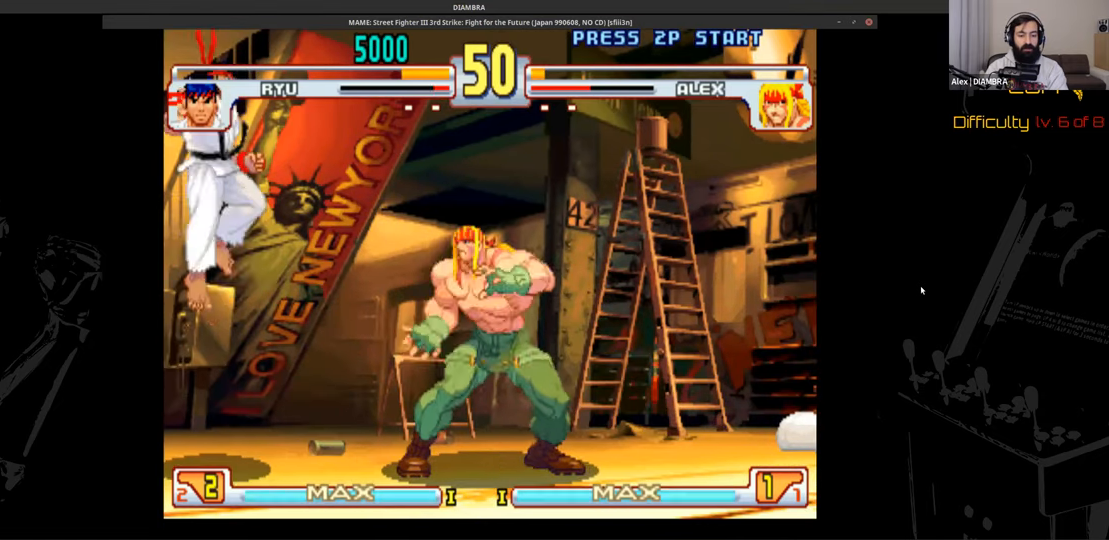
{"dt_ms": 480, "buttons": [], "events": [[40, "SQUARE", "up"]]}